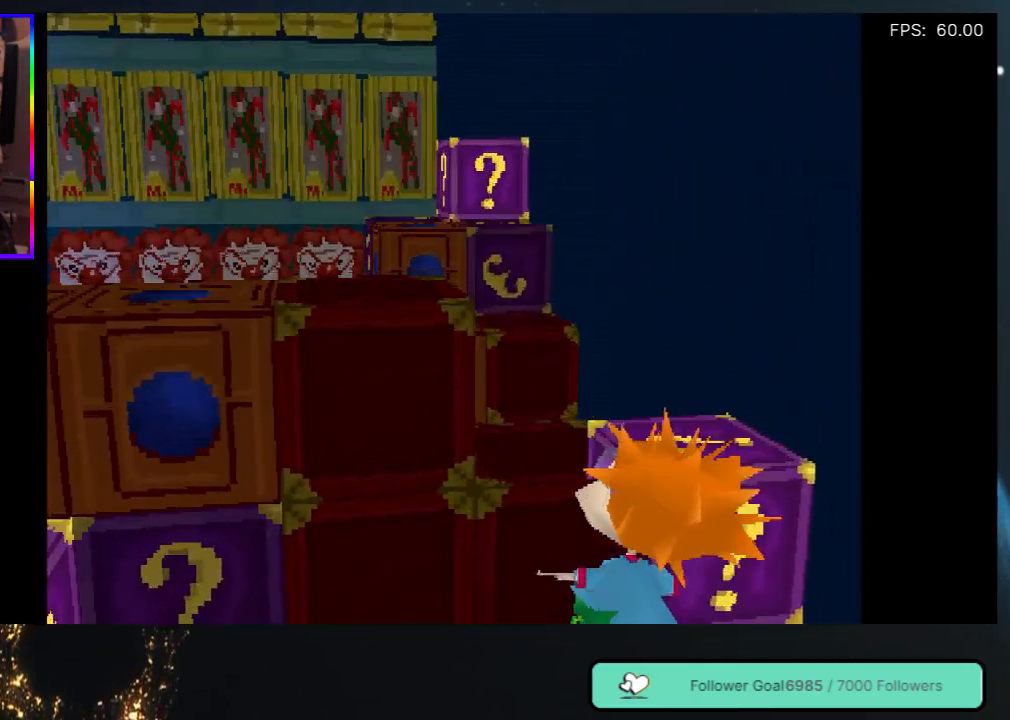
Gameplay with a controller (Xbox layout); each line is a JSON object with the inputs held at the frame after it. "events" lists button and stick changes between this image and that frame as [ms after this image, input, new state], when the widget could be followed in between. Not read: L3 R3.
{"buttons": ["DPAD_UP"], "left_stick": "center", "right_stick": "center", "events": [[17, "A", "down"], [67, "DPAD_LEFT", "up"], [233, "A", "up"]]}
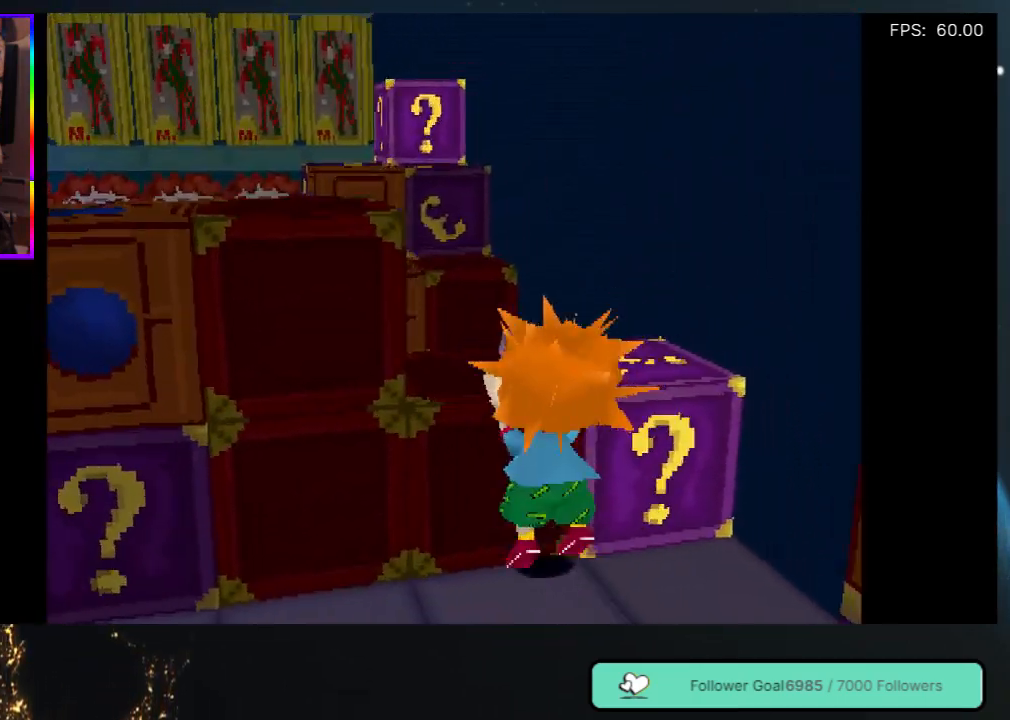
{"buttons": ["DPAD_UP"], "left_stick": "center", "right_stick": "center", "events": [[100, "DPAD_RIGHT", "down"], [150, "DPAD_RIGHT", "up"]]}
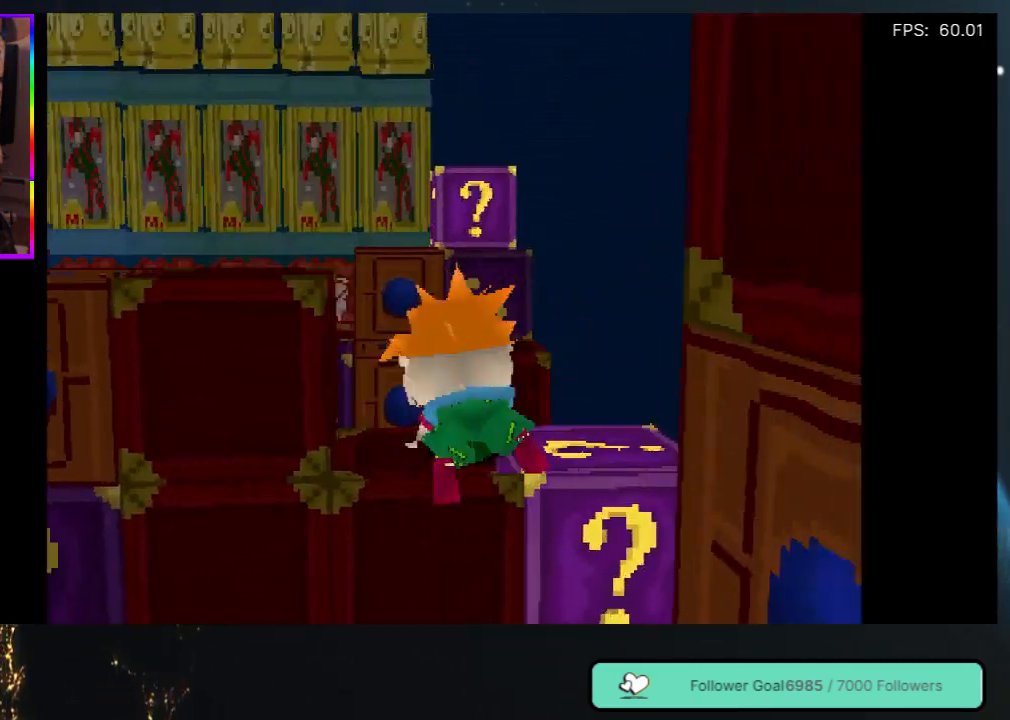
{"buttons": ["DPAD_UP", "DPAD_LEFT"], "left_stick": "center", "right_stick": "center", "events": [[433, "DPAD_LEFT", "down"]]}
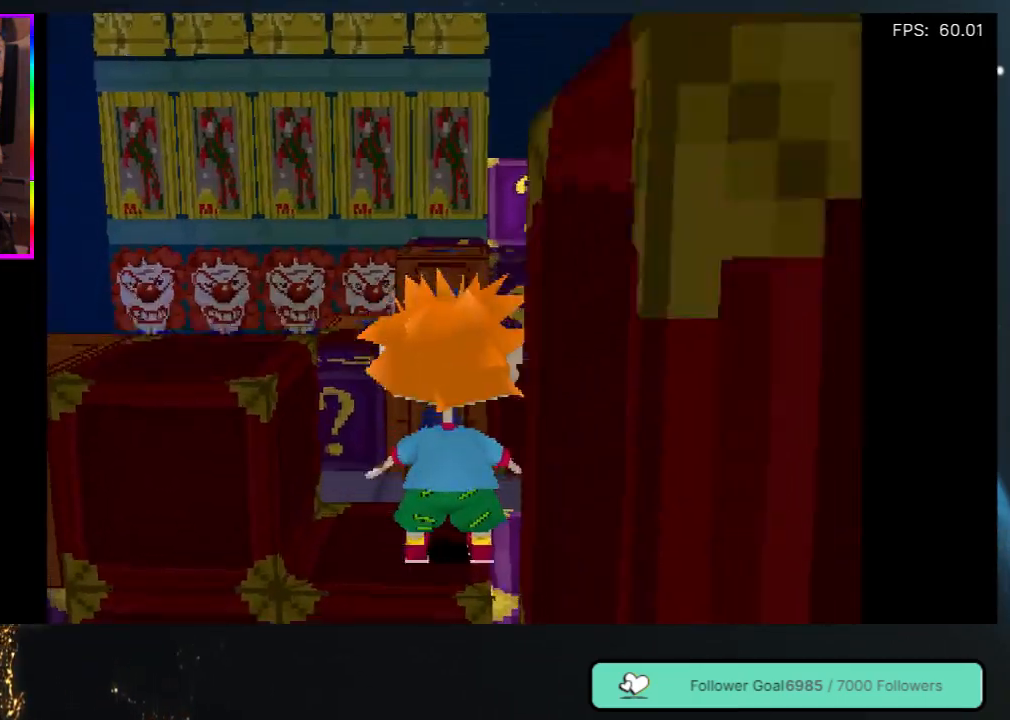
{"buttons": ["DPAD_UP", "DPAD_LEFT"], "left_stick": "center", "right_stick": "center", "events": [[167, "DPAD_LEFT", "up"], [383, "DPAD_LEFT", "down"]]}
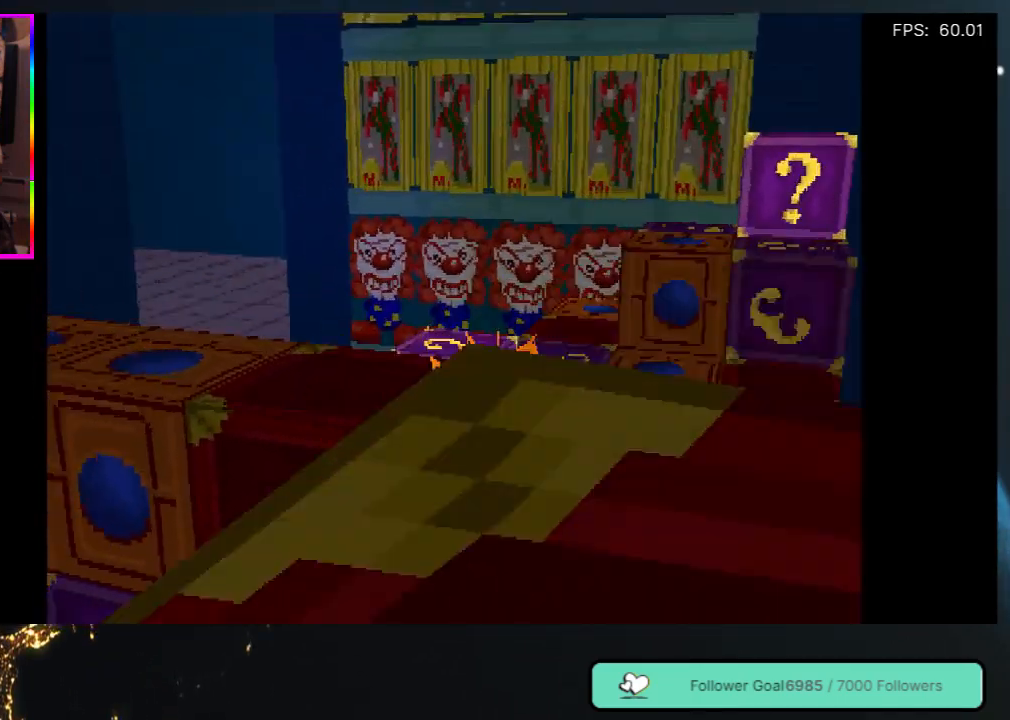
{"buttons": ["DPAD_UP"], "left_stick": "center", "right_stick": "center", "events": [[83, "DPAD_LEFT", "up"]]}
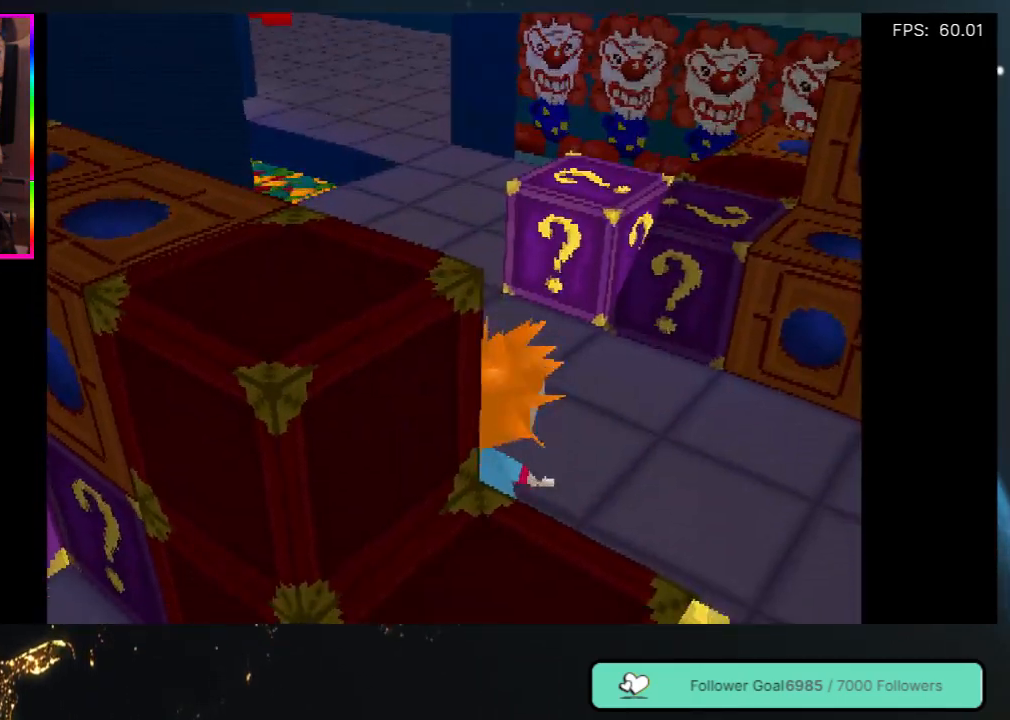
{"buttons": ["DPAD_UP"], "left_stick": "center", "right_stick": "center", "events": [[233, "DPAD_LEFT", "down"], [450, "DPAD_LEFT", "up"]]}
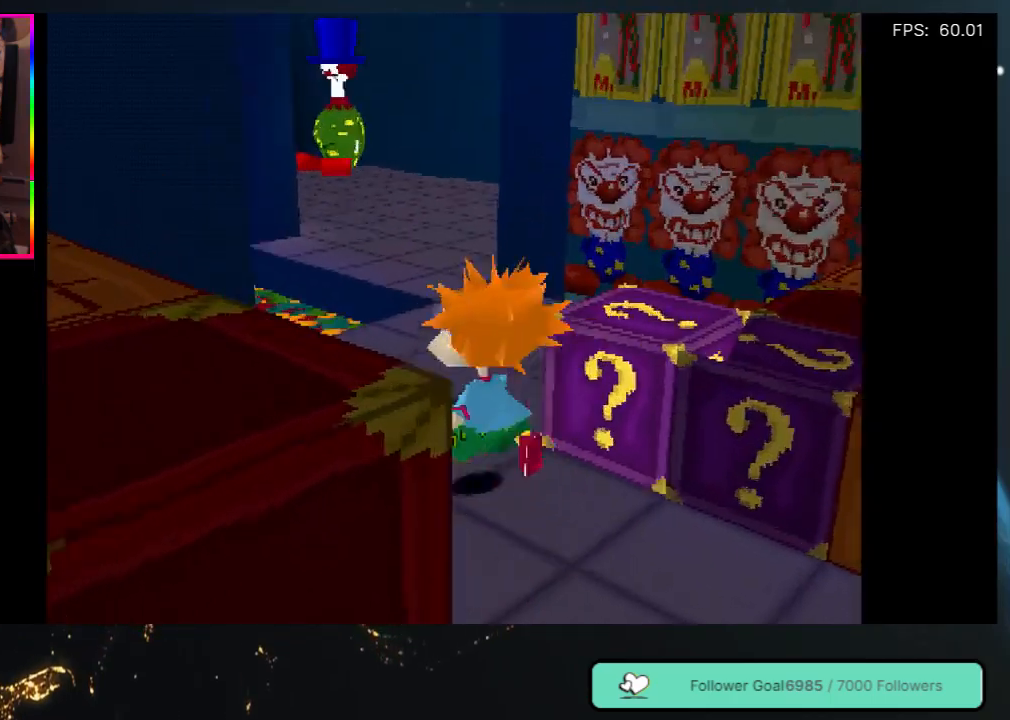
{"buttons": ["DPAD_UP"], "left_stick": "center", "right_stick": "center", "events": []}
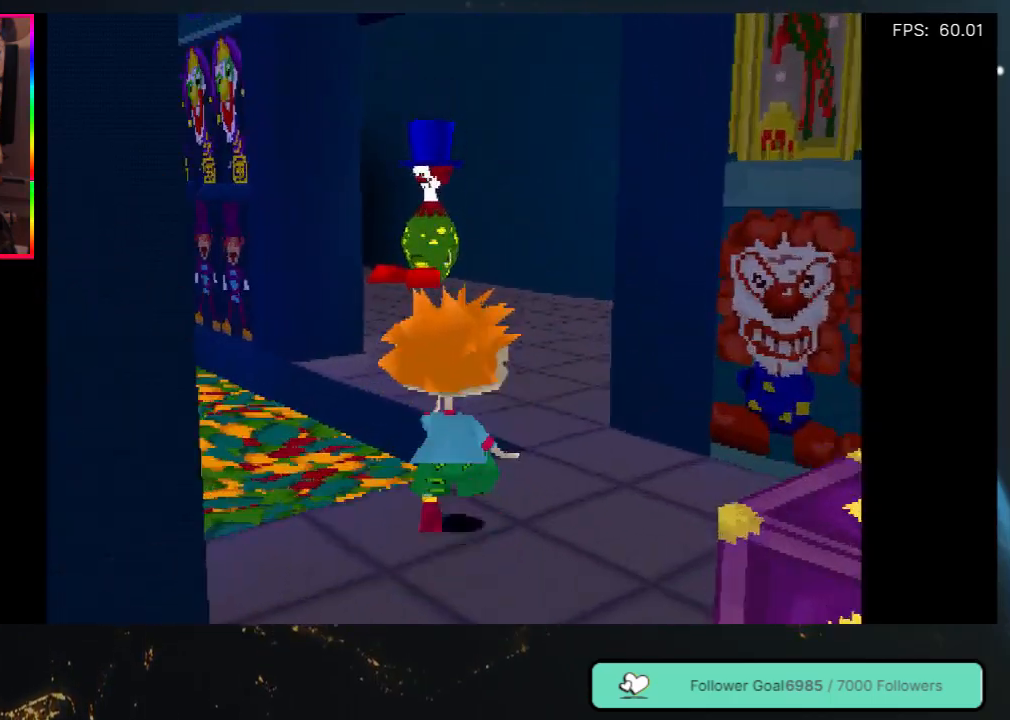
{"buttons": ["DPAD_UP", "DPAD_RIGHT"], "left_stick": "center", "right_stick": "center", "events": [[450, "DPAD_RIGHT", "down"]]}
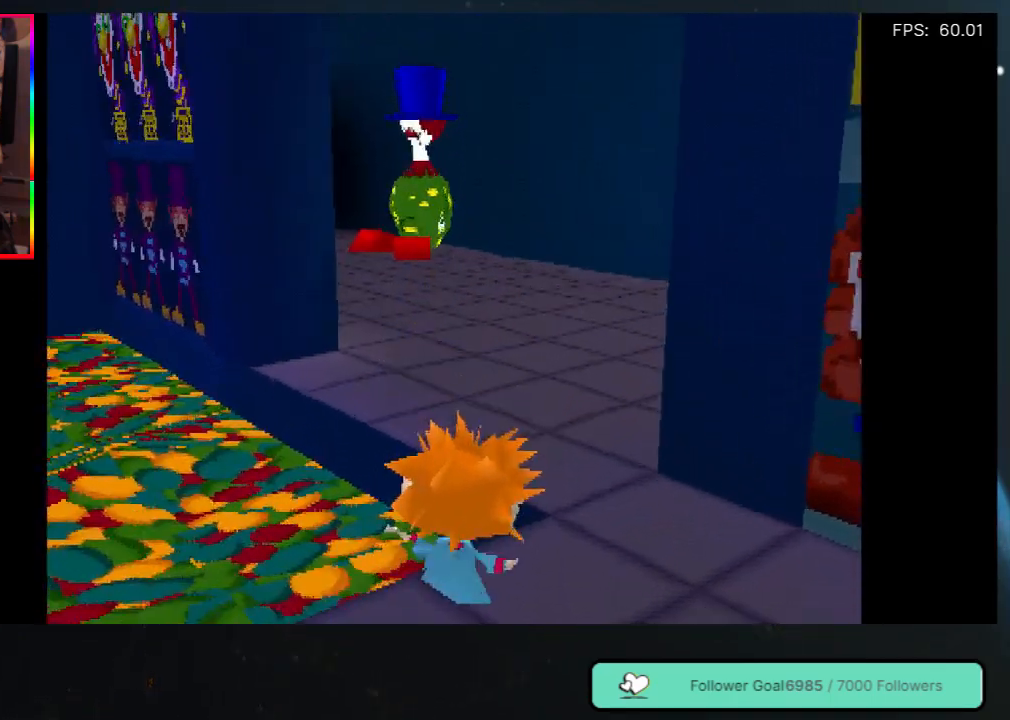
{"buttons": ["DPAD_UP", "DPAD_RIGHT"], "left_stick": "center", "right_stick": "center", "events": []}
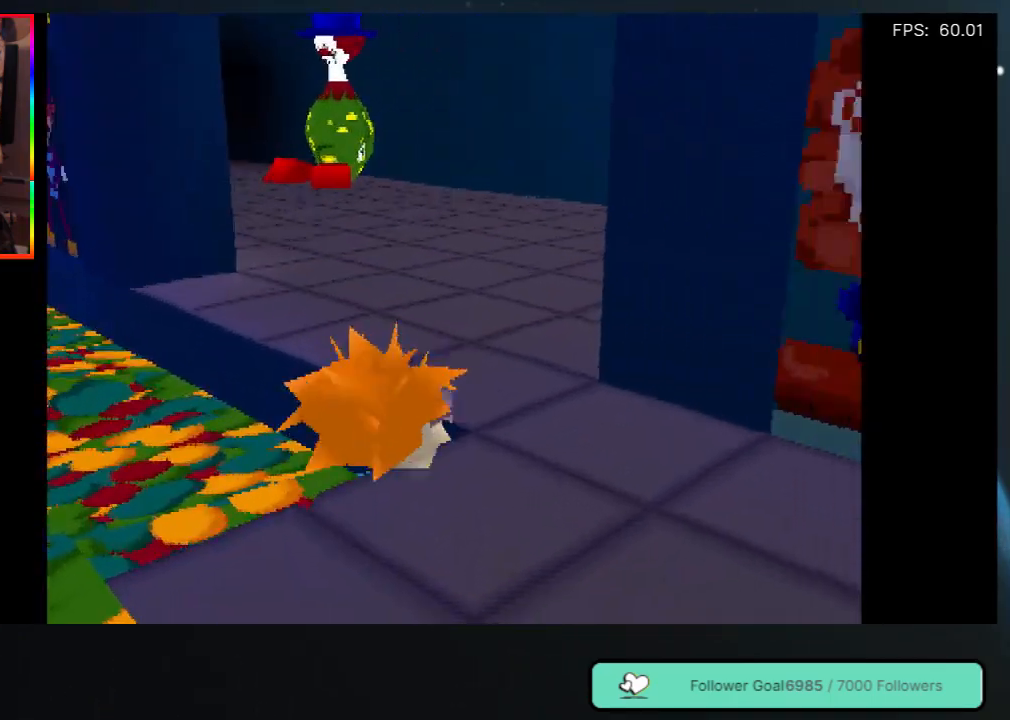
{"buttons": ["DPAD_UP"], "left_stick": "center", "right_stick": "center", "events": [[183, "DPAD_RIGHT", "up"]]}
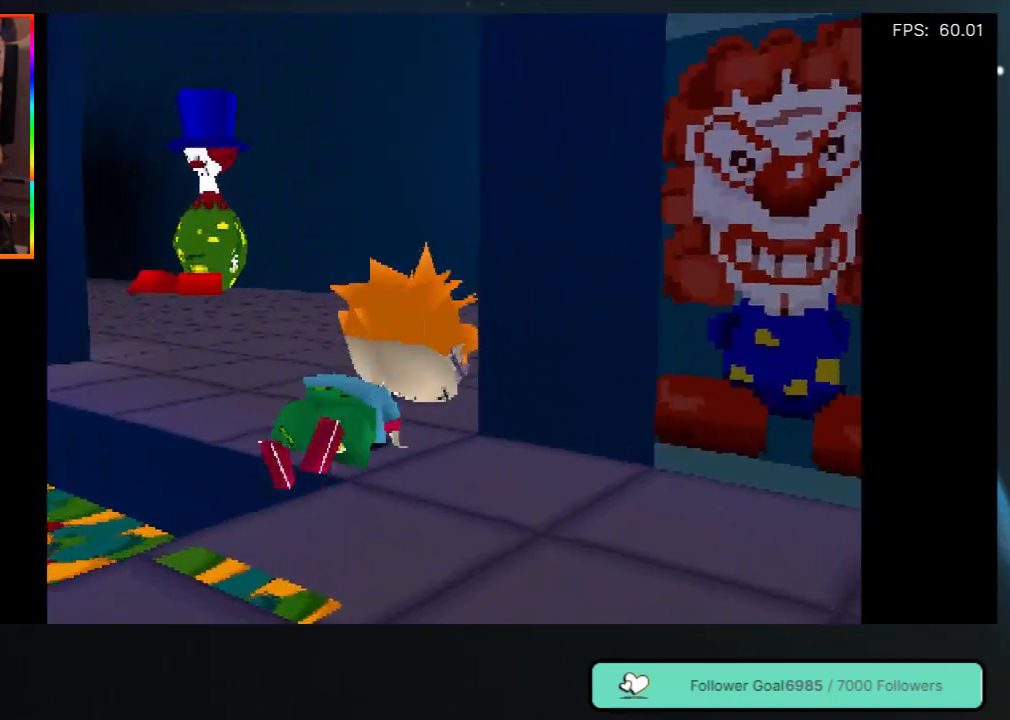
{"buttons": ["DPAD_UP", "DPAD_LEFT"], "left_stick": "center", "right_stick": "center", "events": [[317, "DPAD_LEFT", "down"]]}
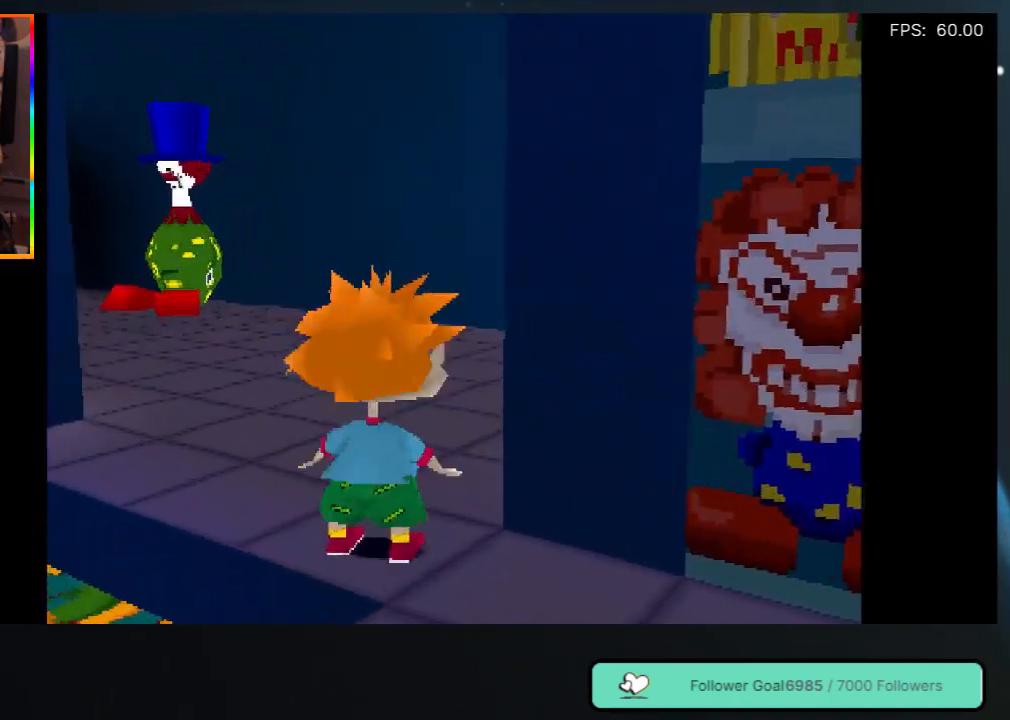
{"buttons": ["DPAD_UP"], "left_stick": "center", "right_stick": "center", "events": [[133, "DPAD_LEFT", "up"]]}
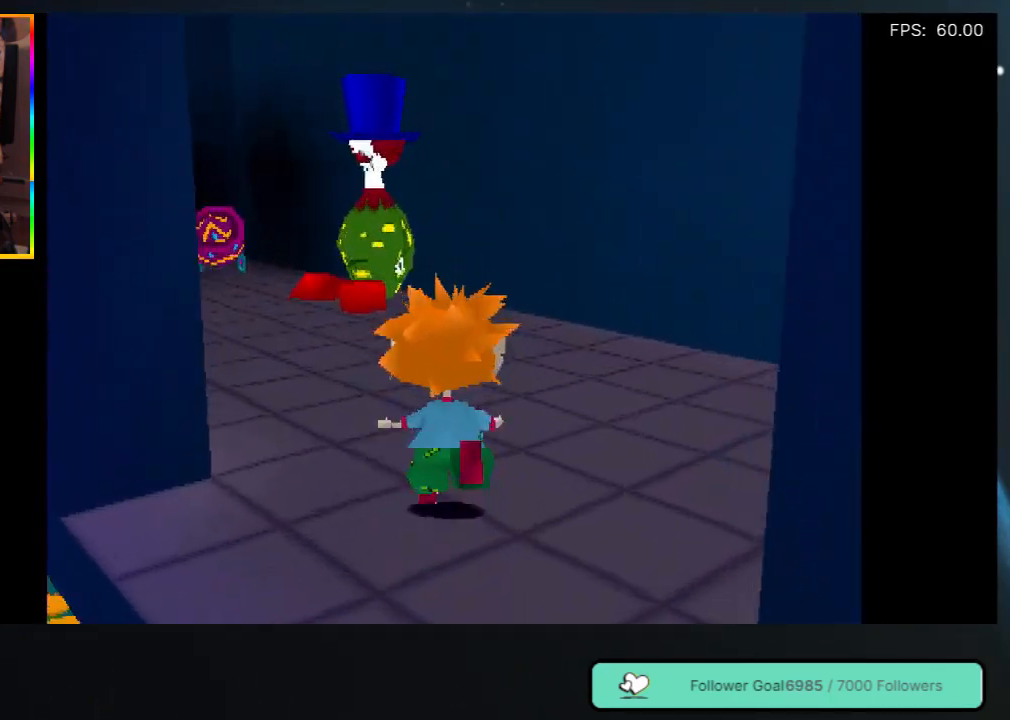
{"buttons": ["DPAD_RIGHT"], "left_stick": "center", "right_stick": "center", "events": [[283, "DPAD_RIGHT", "down"], [333, "DPAD_UP", "up"]]}
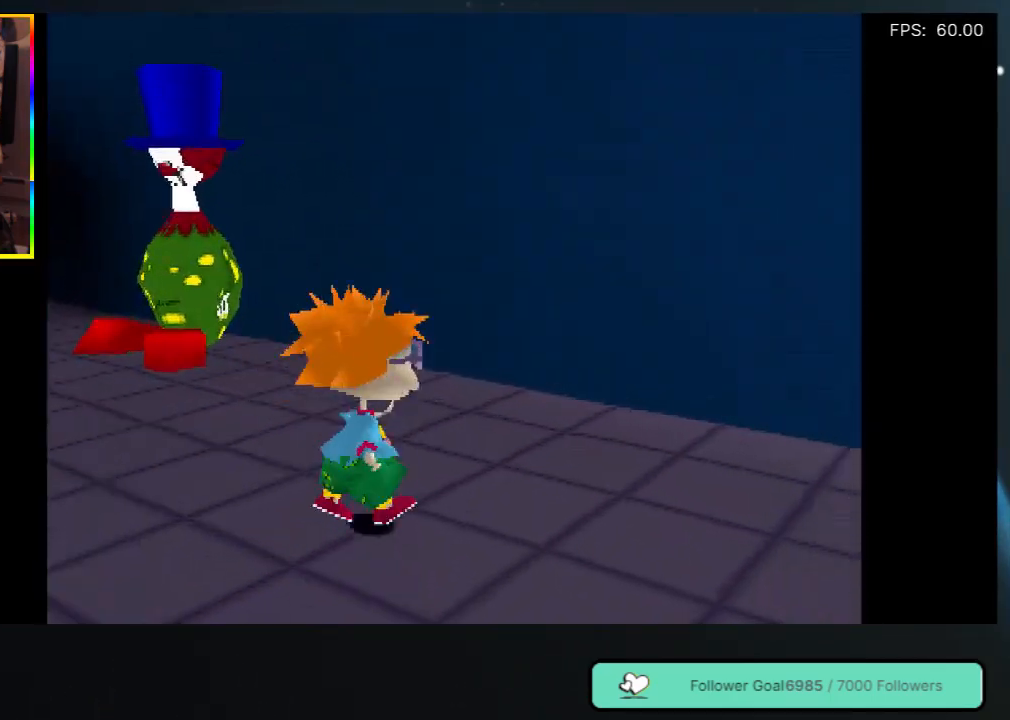
{"buttons": ["DPAD_UP", "DPAD_RIGHT"], "left_stick": "center", "right_stick": "center", "events": [[400, "DPAD_UP", "down"]]}
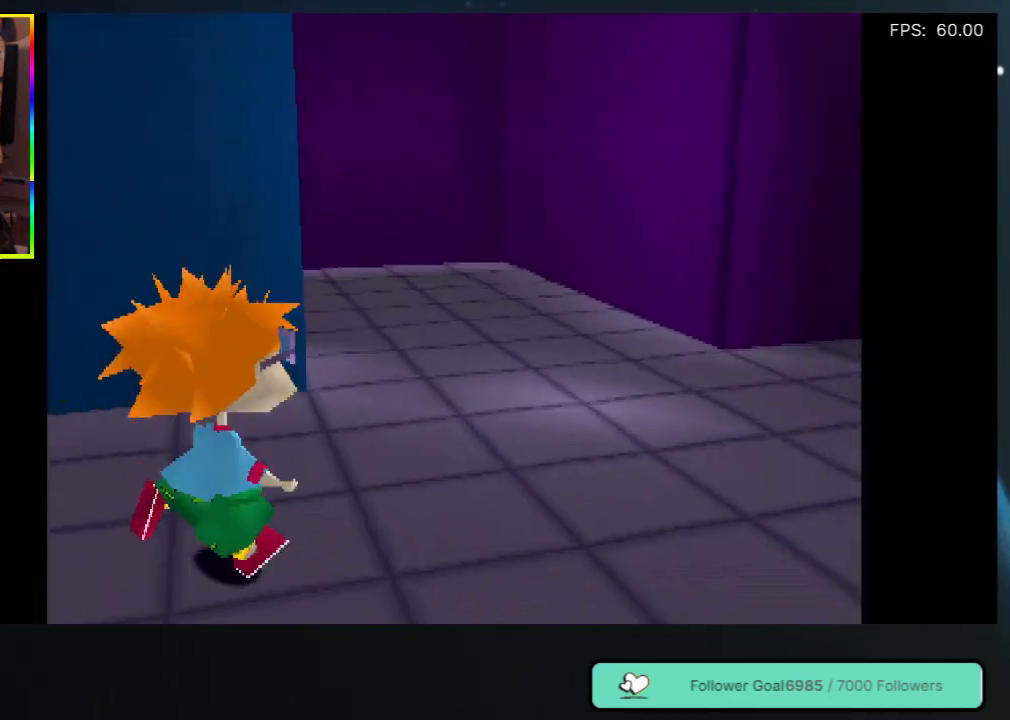
{"buttons": ["DPAD_UP", "DPAD_RIGHT"], "left_stick": "center", "right_stick": "center", "events": []}
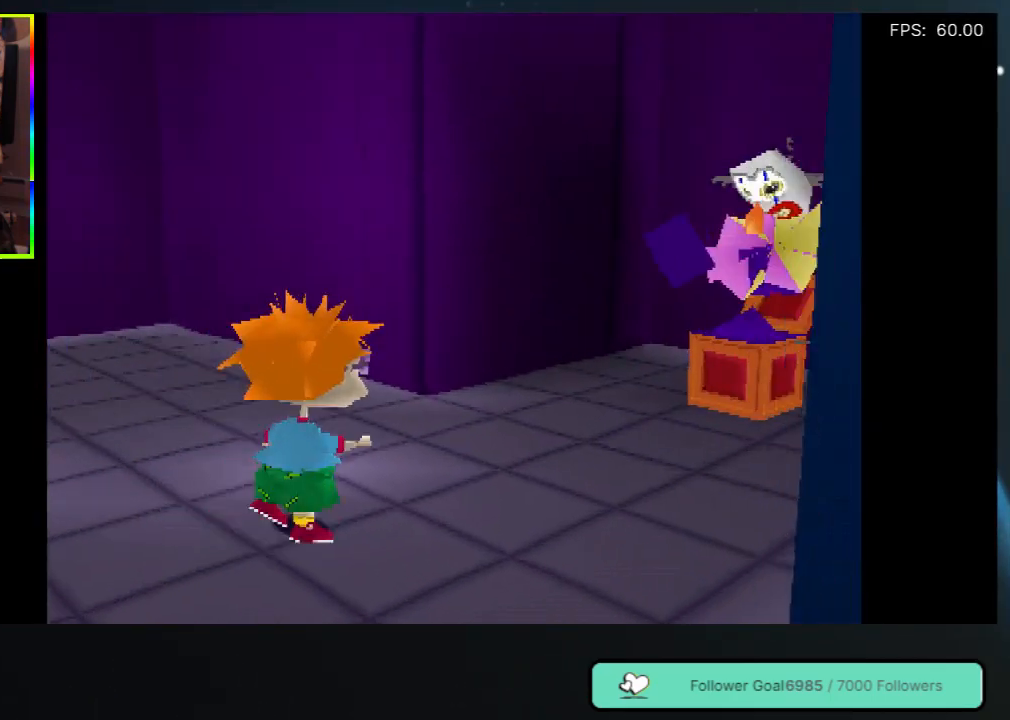
{"buttons": ["DPAD_LEFT"], "left_stick": "center", "right_stick": "center", "events": [[200, "DPAD_RIGHT", "up"], [217, "DPAD_UP", "up"], [367, "DPAD_LEFT", "down"]]}
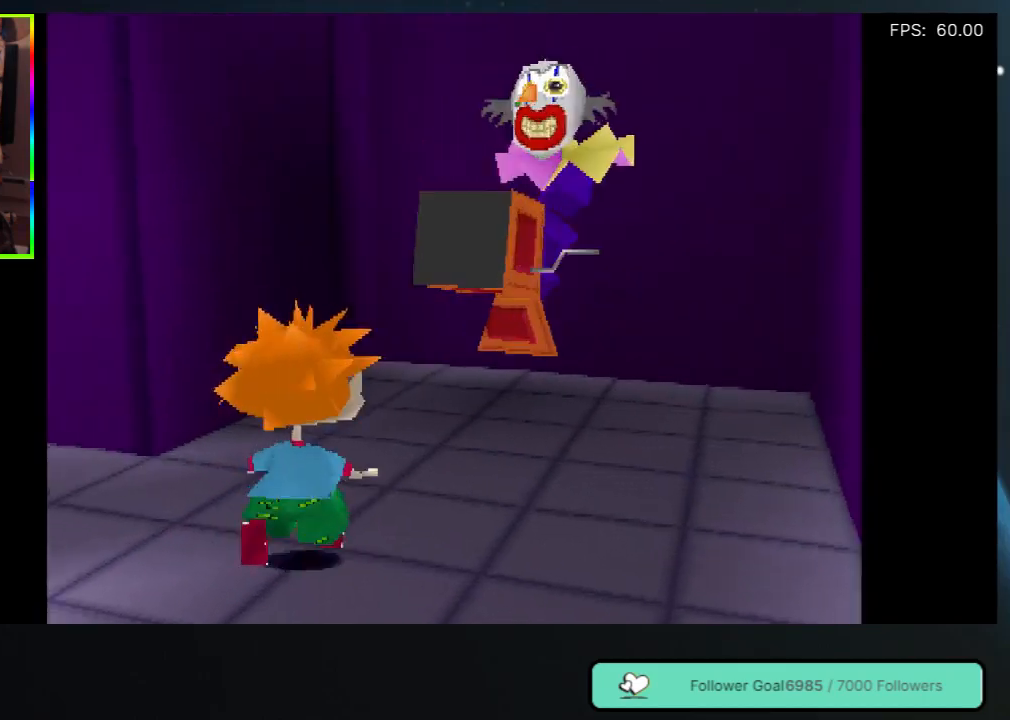
{"buttons": ["DPAD_UP", "DPAD_LEFT"], "left_stick": "center", "right_stick": "center", "events": [[300, "DPAD_UP", "down"]]}
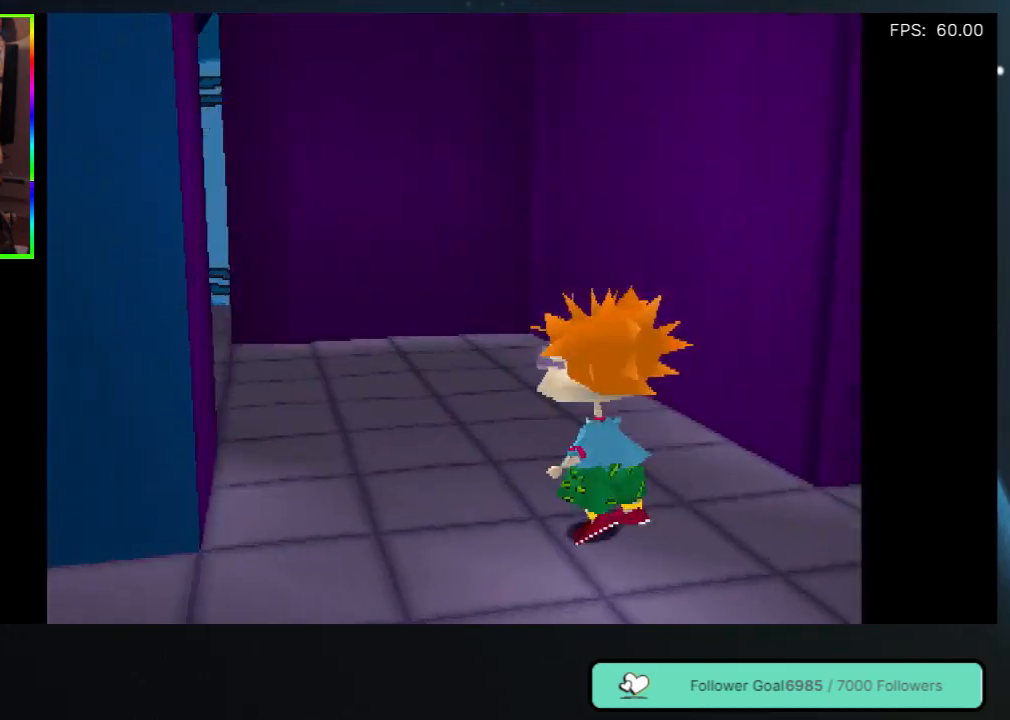
{"buttons": ["DPAD_UP"], "left_stick": "center", "right_stick": "center", "events": [[117, "DPAD_LEFT", "up"]]}
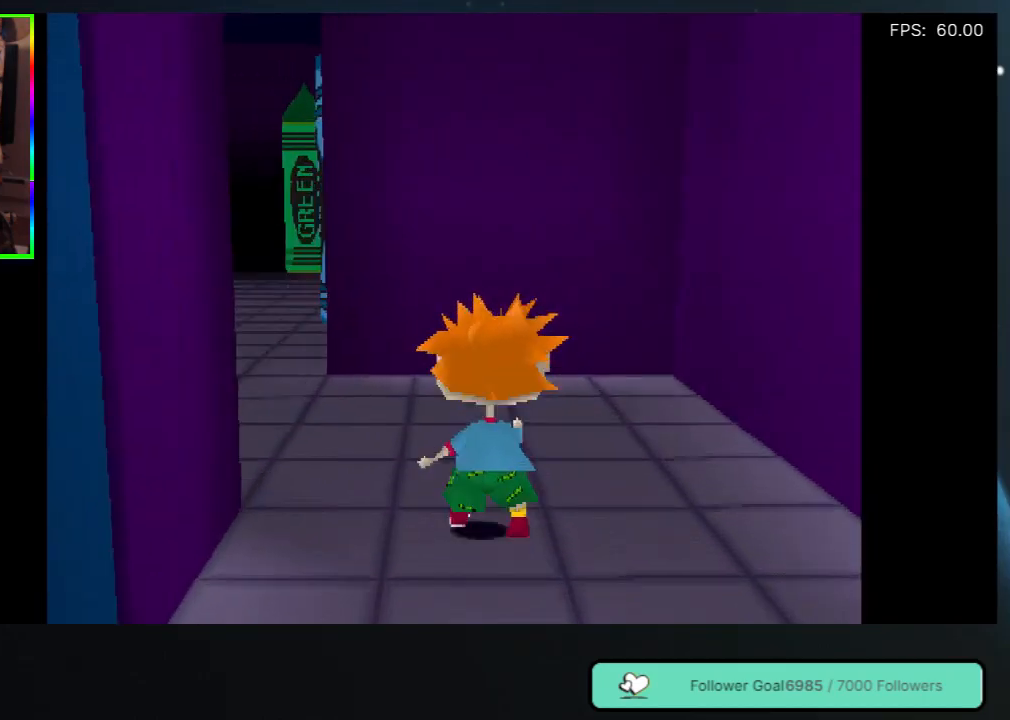
{"buttons": ["DPAD_UP", "DPAD_LEFT"], "left_stick": "center", "right_stick": "center", "events": [[33, "DPAD_LEFT", "down"]]}
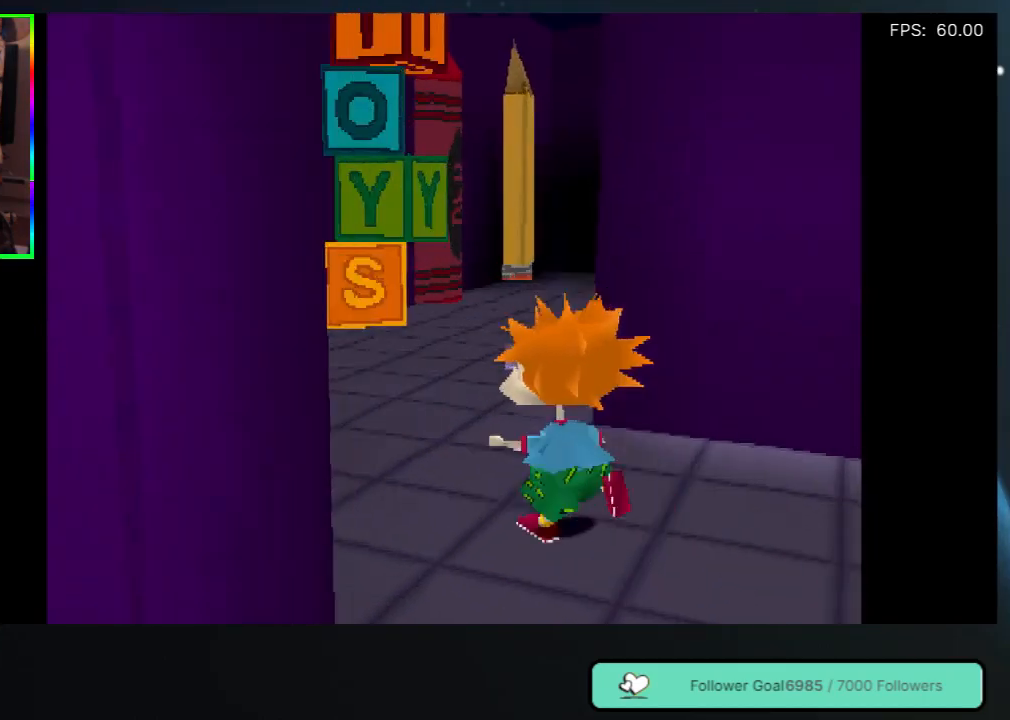
{"buttons": ["DPAD_UP"], "left_stick": "center", "right_stick": "center", "events": [[117, "DPAD_LEFT", "up"]]}
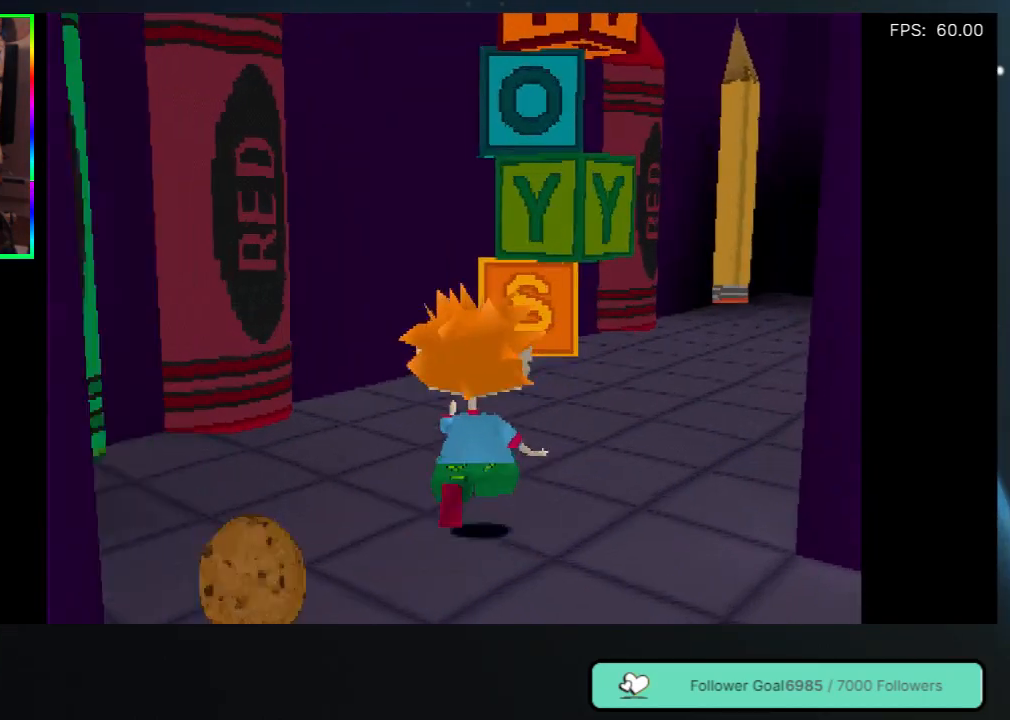
{"buttons": ["DPAD_DOWN", "DPAD_LEFT"], "left_stick": "center", "right_stick": "center", "events": [[33, "DPAD_RIGHT", "down"], [183, "DPAD_RIGHT", "up"], [233, "DPAD_UP", "up"], [283, "DPAD_DOWN", "down"], [283, "DPAD_LEFT", "down"]]}
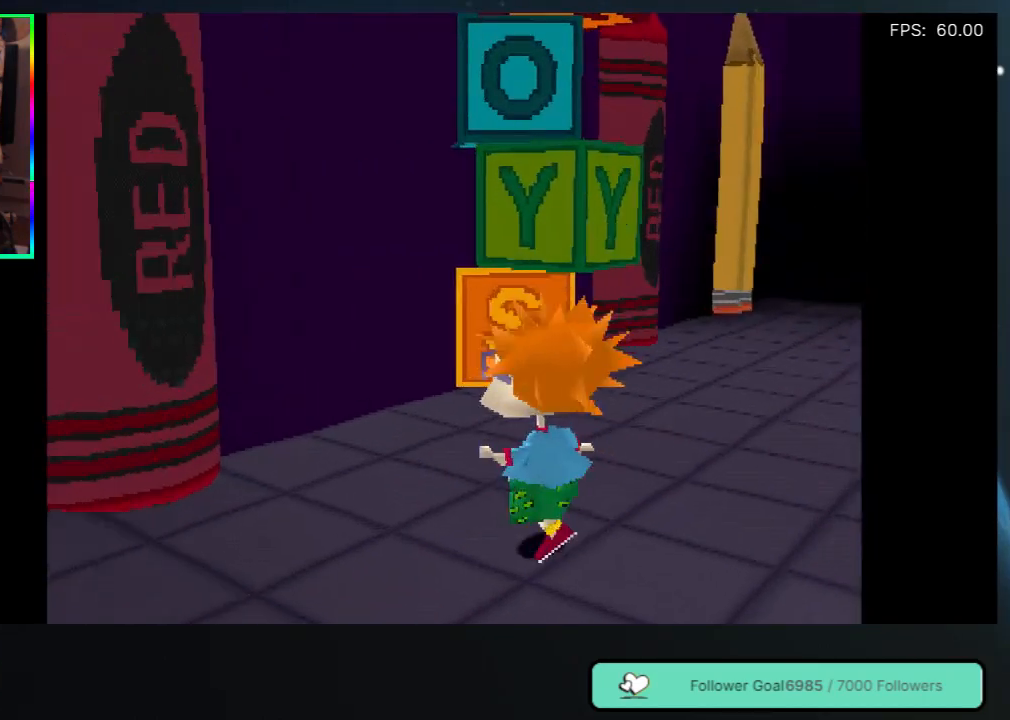
{"buttons": ["DPAD_DOWN", "DPAD_LEFT"], "left_stick": "center", "right_stick": "center", "events": []}
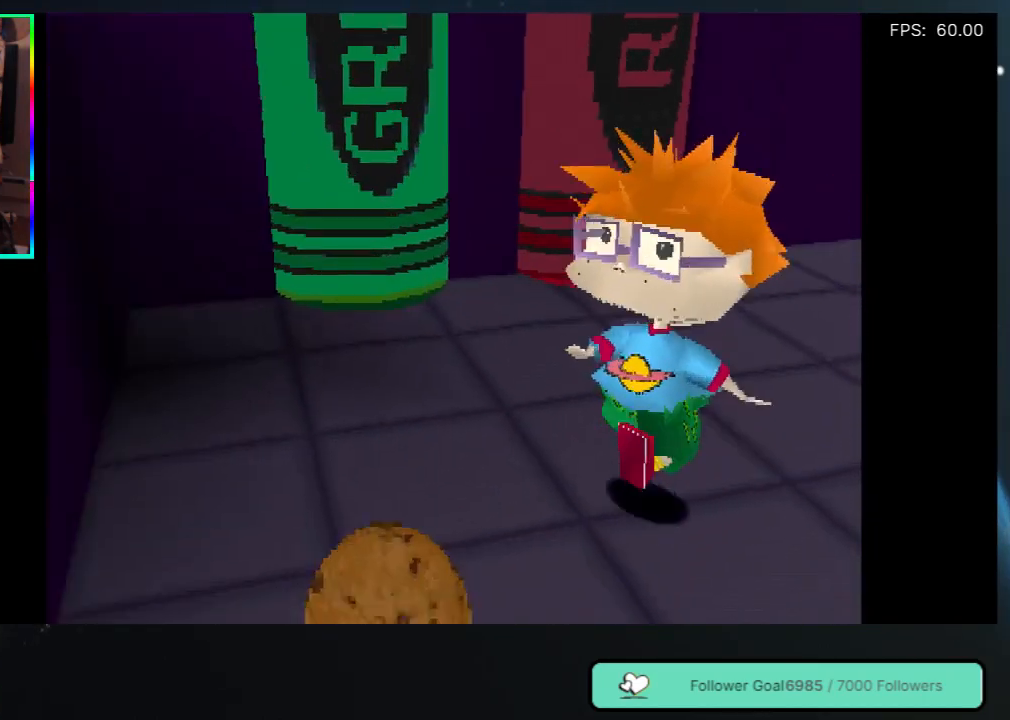
{"buttons": ["DPAD_RIGHT"], "left_stick": "center", "right_stick": "center", "events": [[250, "DPAD_LEFT", "up"], [333, "DPAD_DOWN", "up"], [400, "DPAD_RIGHT", "down"]]}
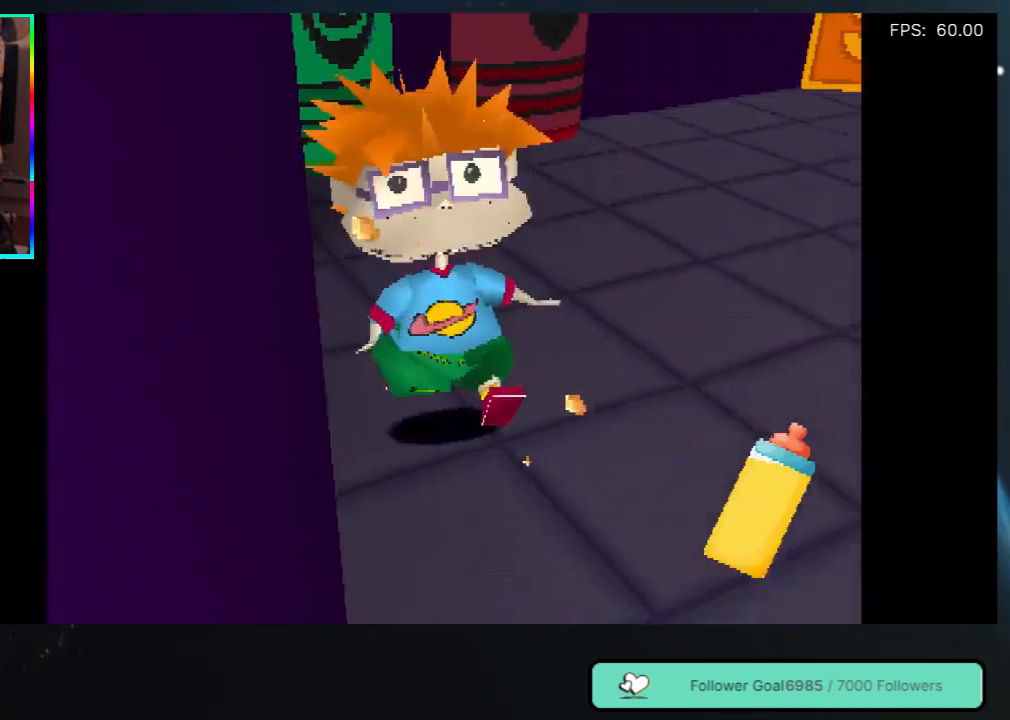
{"buttons": ["DPAD_UP"], "left_stick": "center", "right_stick": "center", "events": [[100, "DPAD_UP", "down"], [317, "DPAD_RIGHT", "up"]]}
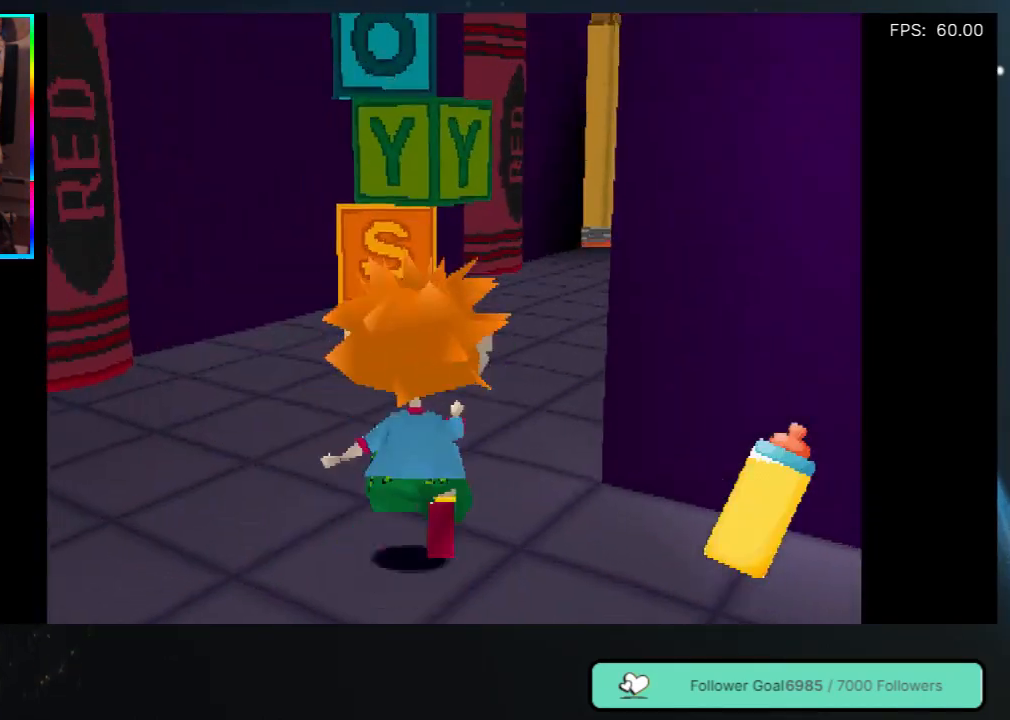
{"buttons": ["DPAD_UP", "DPAD_RIGHT"], "left_stick": "center", "right_stick": "center", "events": [[467, "DPAD_RIGHT", "down"]]}
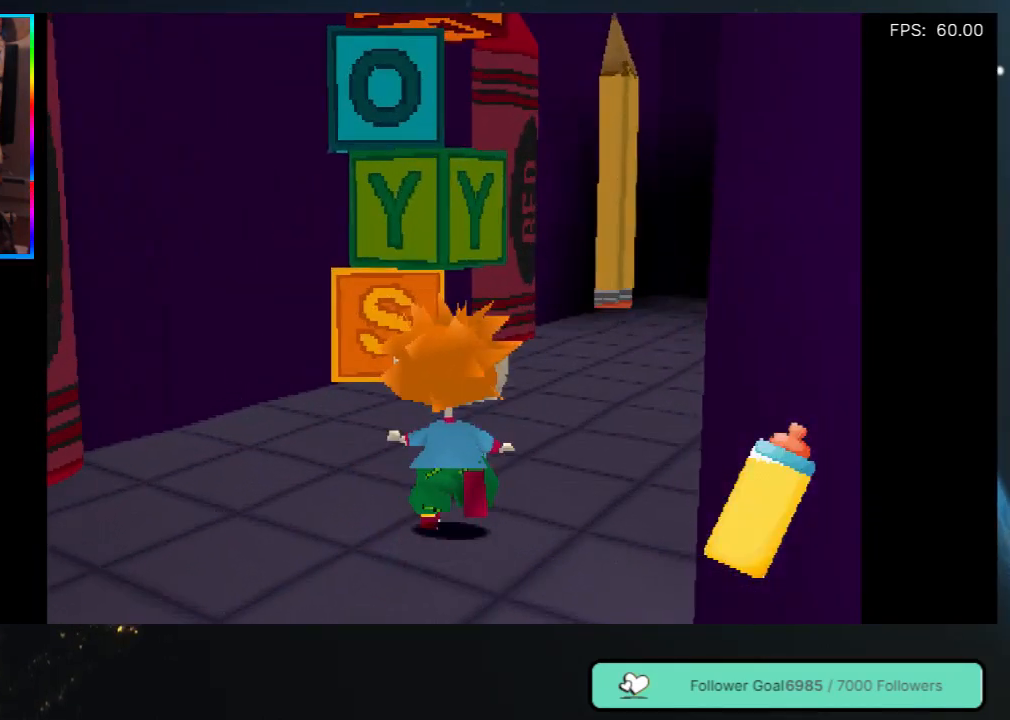
{"buttons": ["DPAD_UP"], "left_stick": "center", "right_stick": "center", "events": [[233, "DPAD_RIGHT", "up"]]}
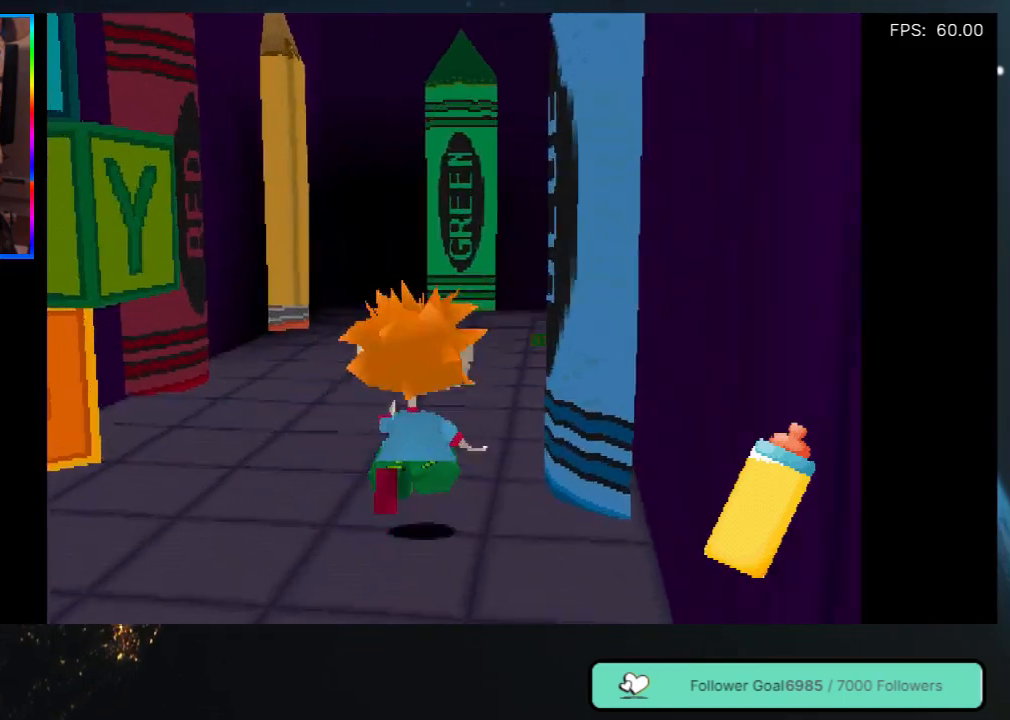
{"buttons": ["DPAD_UP", "DPAD_RIGHT"], "left_stick": "center", "right_stick": "center", "events": [[483, "DPAD_RIGHT", "down"]]}
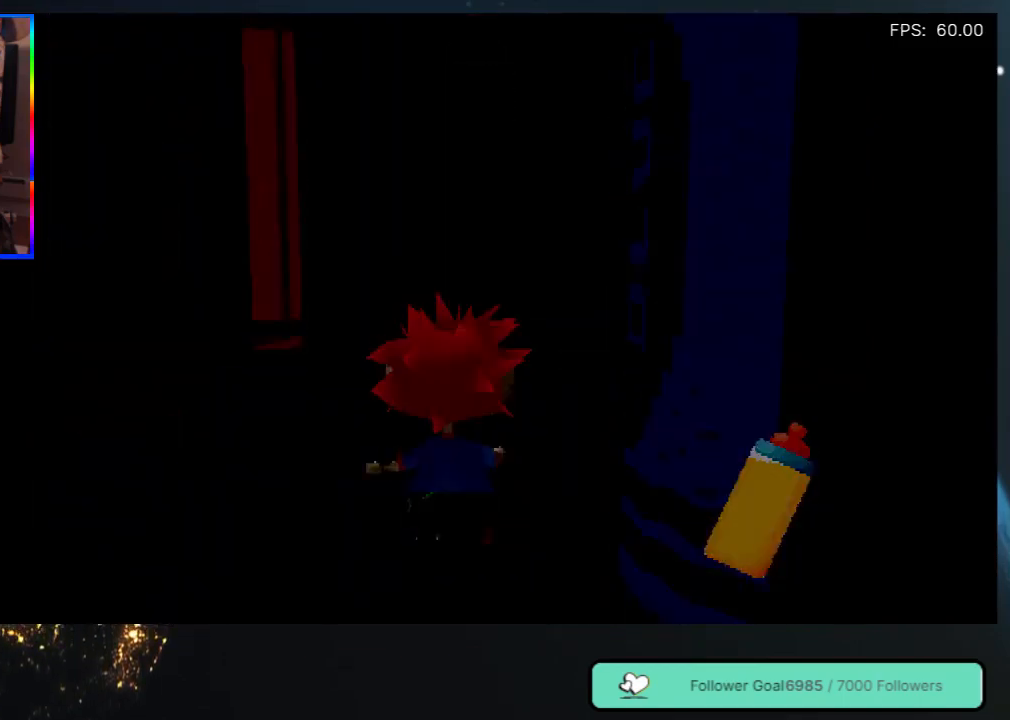
{"buttons": [], "left_stick": "center", "right_stick": "center", "events": [[167, "DPAD_RIGHT", "up"], [417, "DPAD_UP", "up"]]}